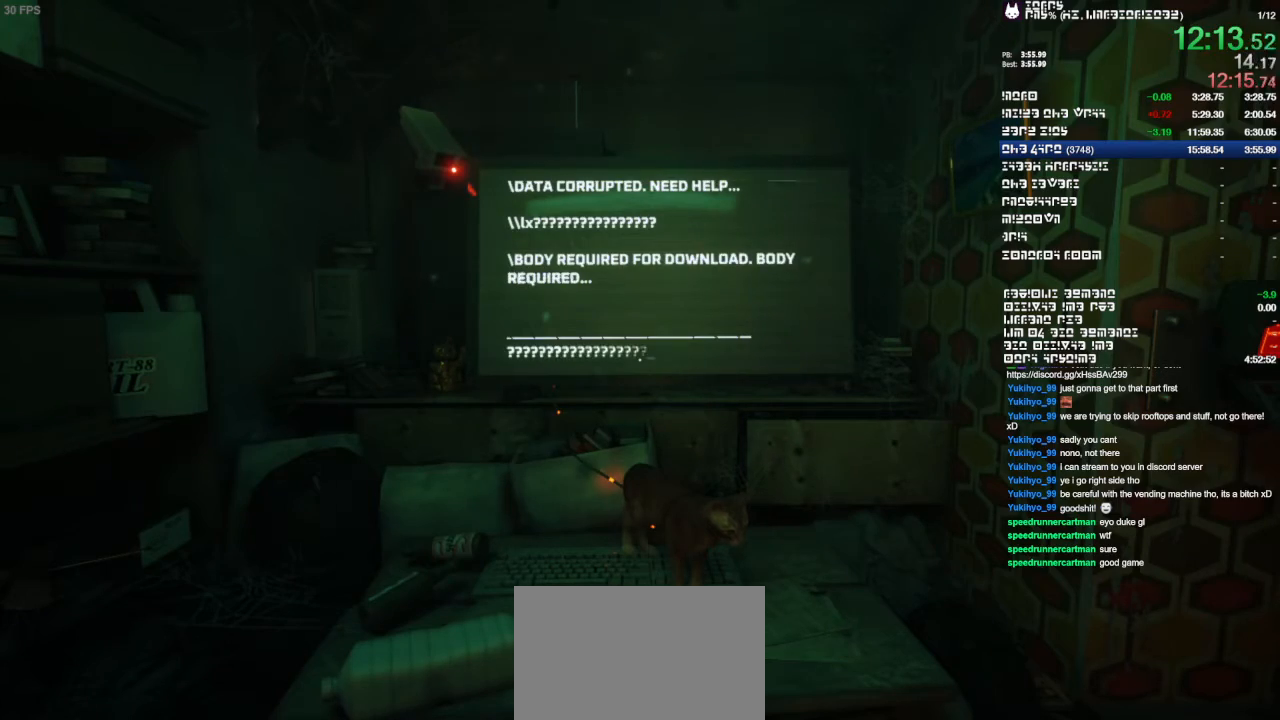
Gameplay with a controller (PlayStation layout); each line is a JSON object with the inputs held at the frame after it (dt_ms = milliseconds from this image to that frame). "events" lists button and stick changes between this image and that frame as [ms after this image, input, new state], when the widget could be followed in between. Not read: CIRCLE CROSS DPAD_LEFT DPAD_RIGHT DPAD_UP HOME L1 L3 R1 R2 R3 SELECT SQUARE TRIANGLE.
{"dt_ms": 500, "buttons": [], "left_stick": "down", "right_stick": "center", "events": [[433, "left_stick", "down"]]}
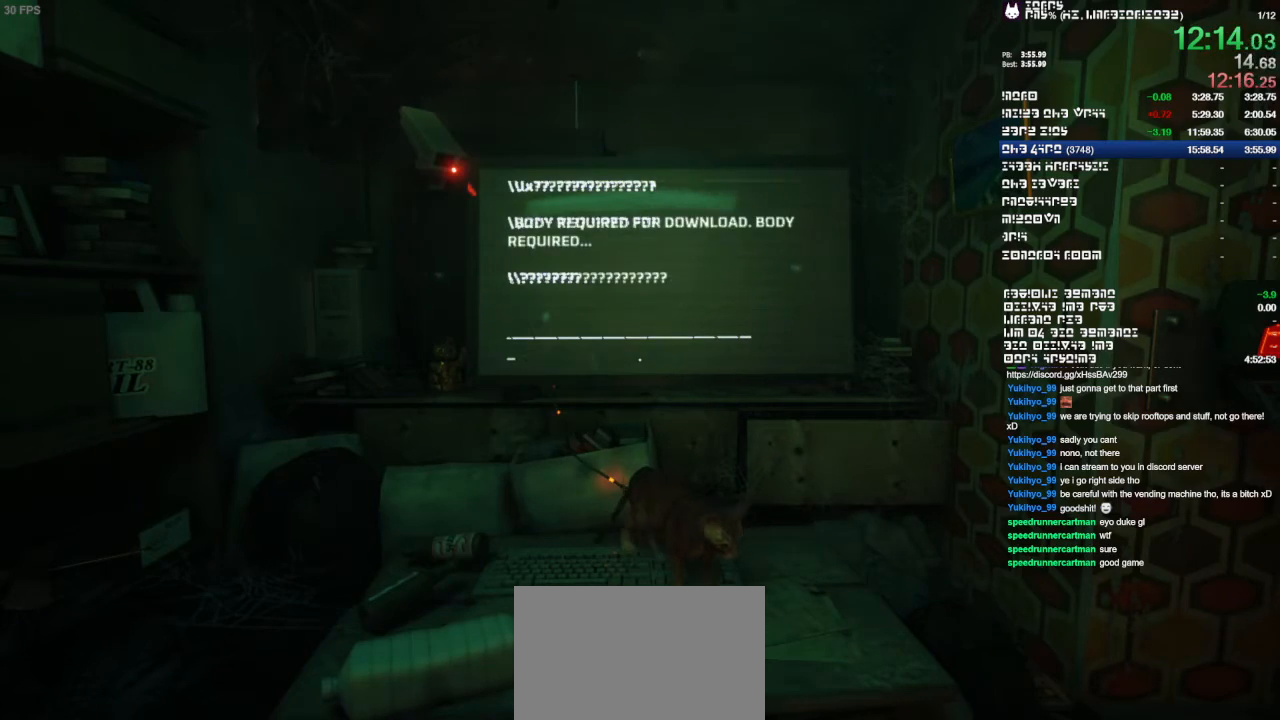
{"dt_ms": 500, "buttons": [], "left_stick": "down", "right_stick": "center", "events": []}
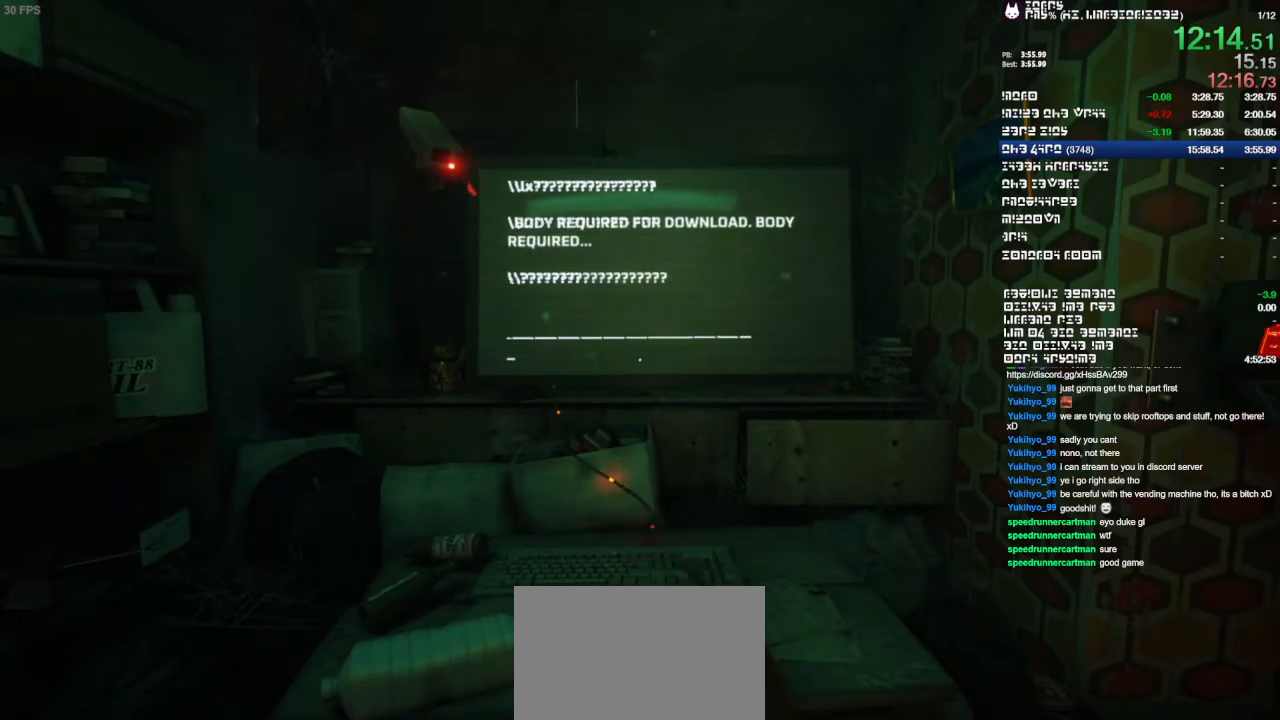
{"dt_ms": 500, "buttons": [], "left_stick": "down", "right_stick": "center", "events": []}
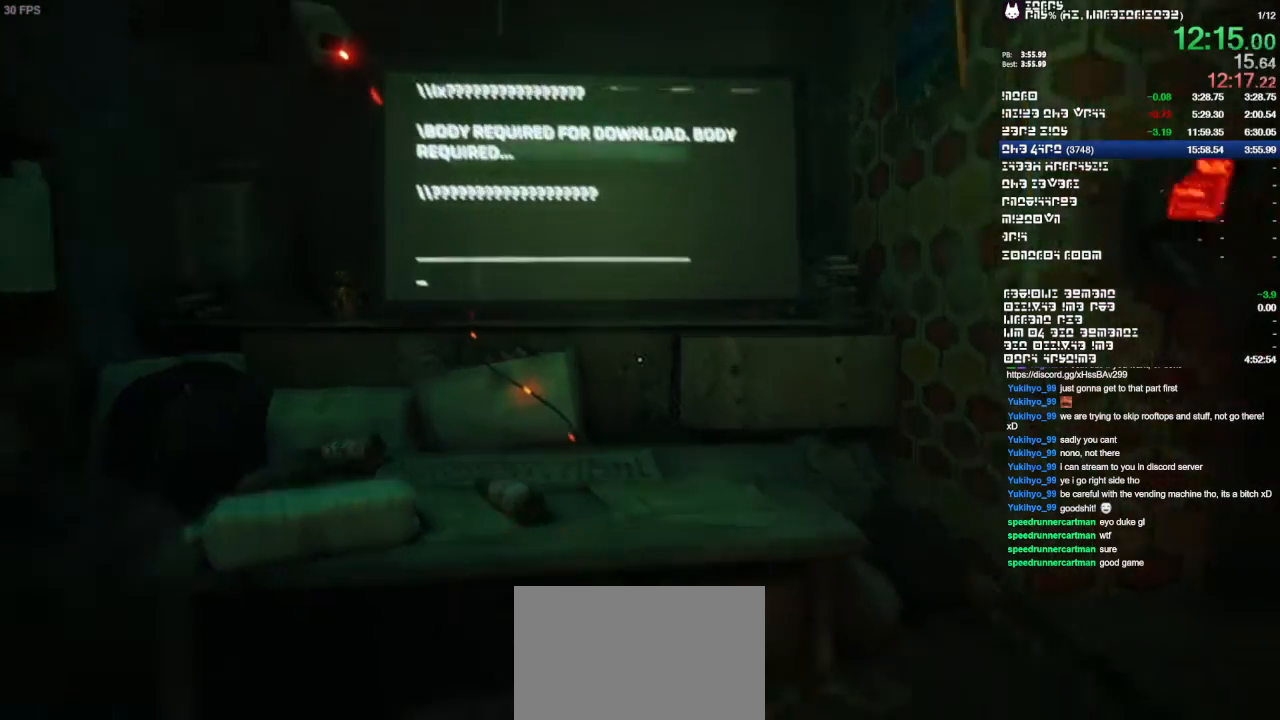
{"dt_ms": 1000, "buttons": [], "left_stick": "left", "right_stick": "left"}